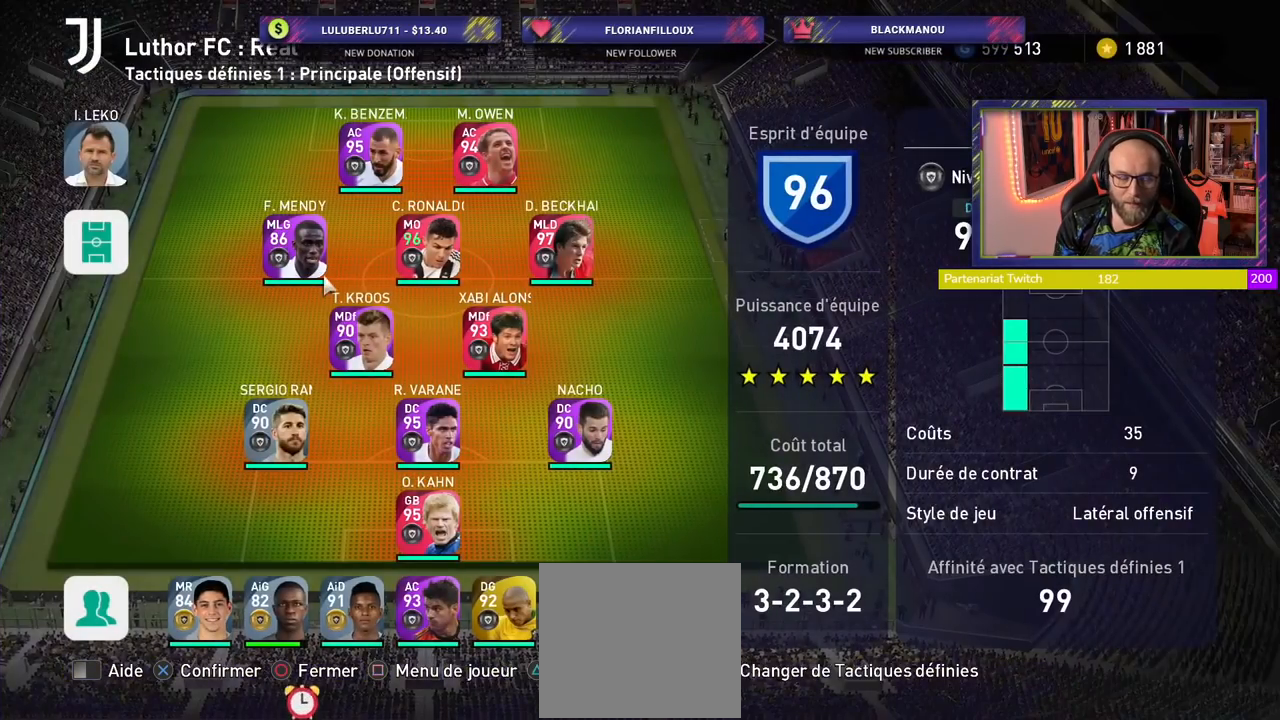
Gameplay with a controller (PlayStation layout); each line is a JSON object with the inputs held at the frame after it. "events" lists button and stick changes between this image and that frame as [ms after this image, input, new state], when the widget could be followed in between.
{"buttons": [], "left_stick": "center", "right_stick": "center", "events": []}
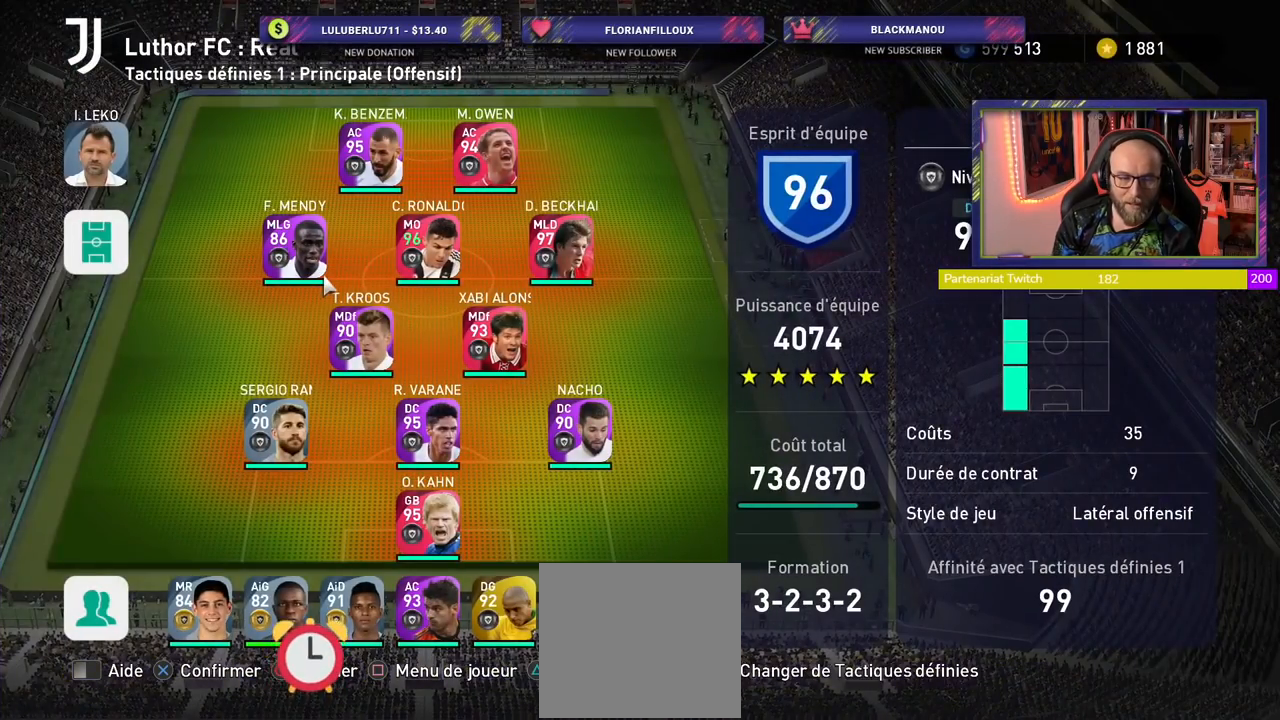
{"buttons": [], "left_stick": "center", "right_stick": "center", "events": []}
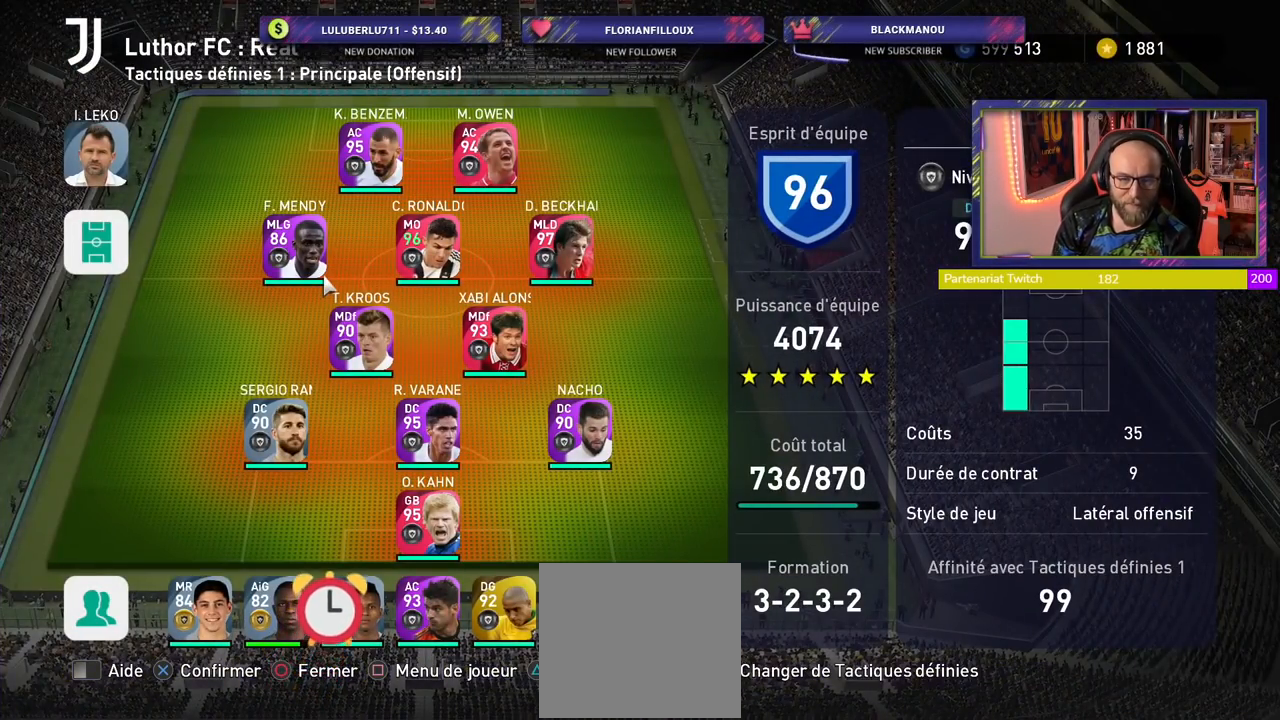
{"buttons": [], "left_stick": "center", "right_stick": "center", "events": []}
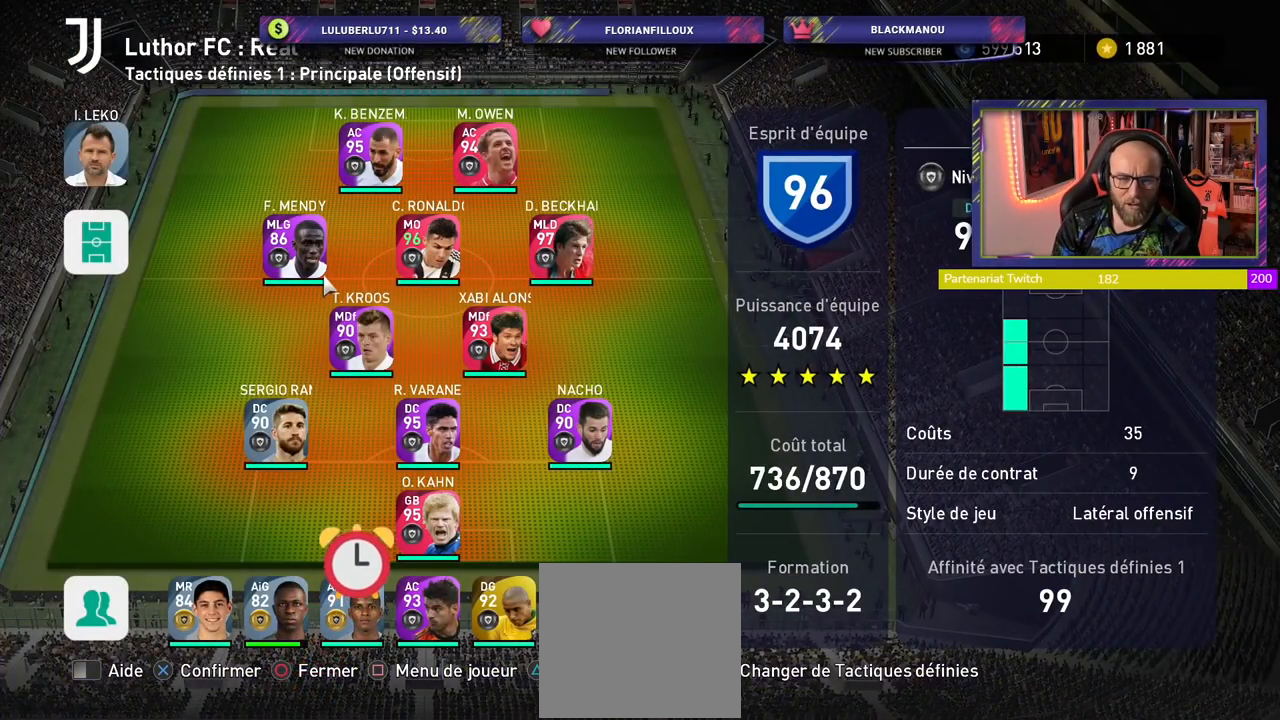
{"buttons": [], "left_stick": "center", "right_stick": "center", "events": []}
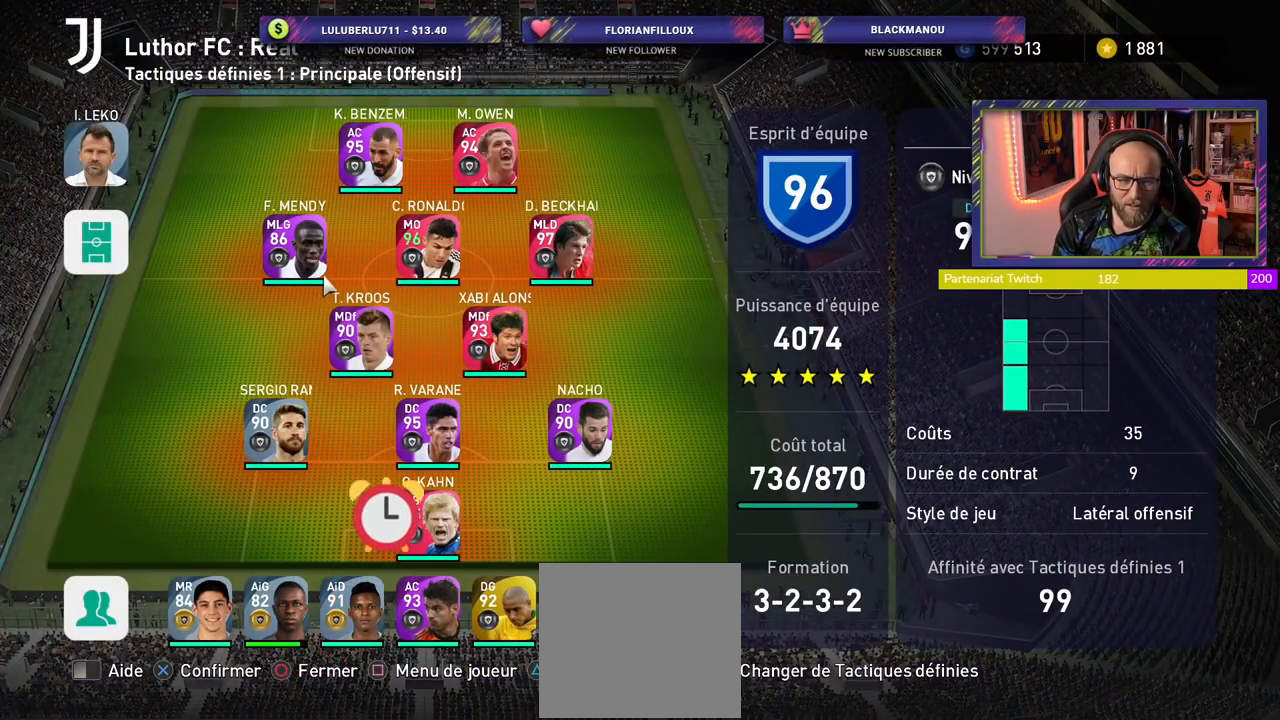
{"buttons": [], "left_stick": "center", "right_stick": "center", "events": []}
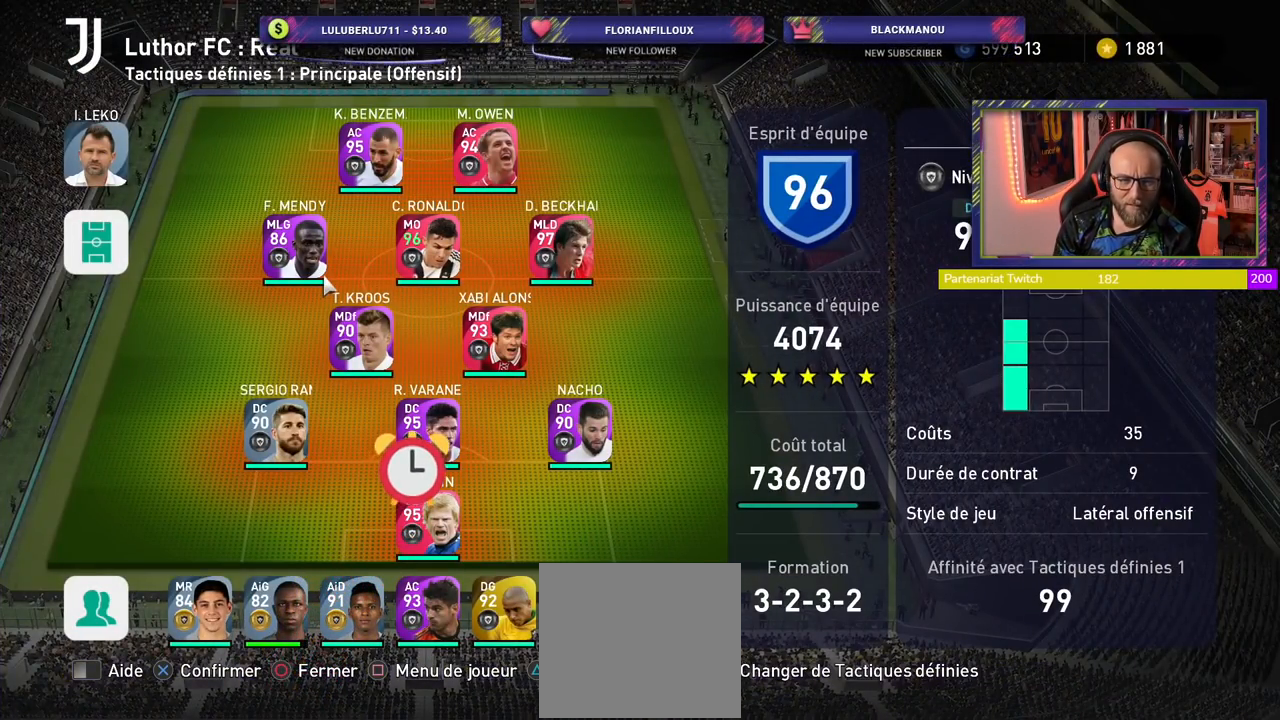
{"buttons": [], "left_stick": "center", "right_stick": "center", "events": []}
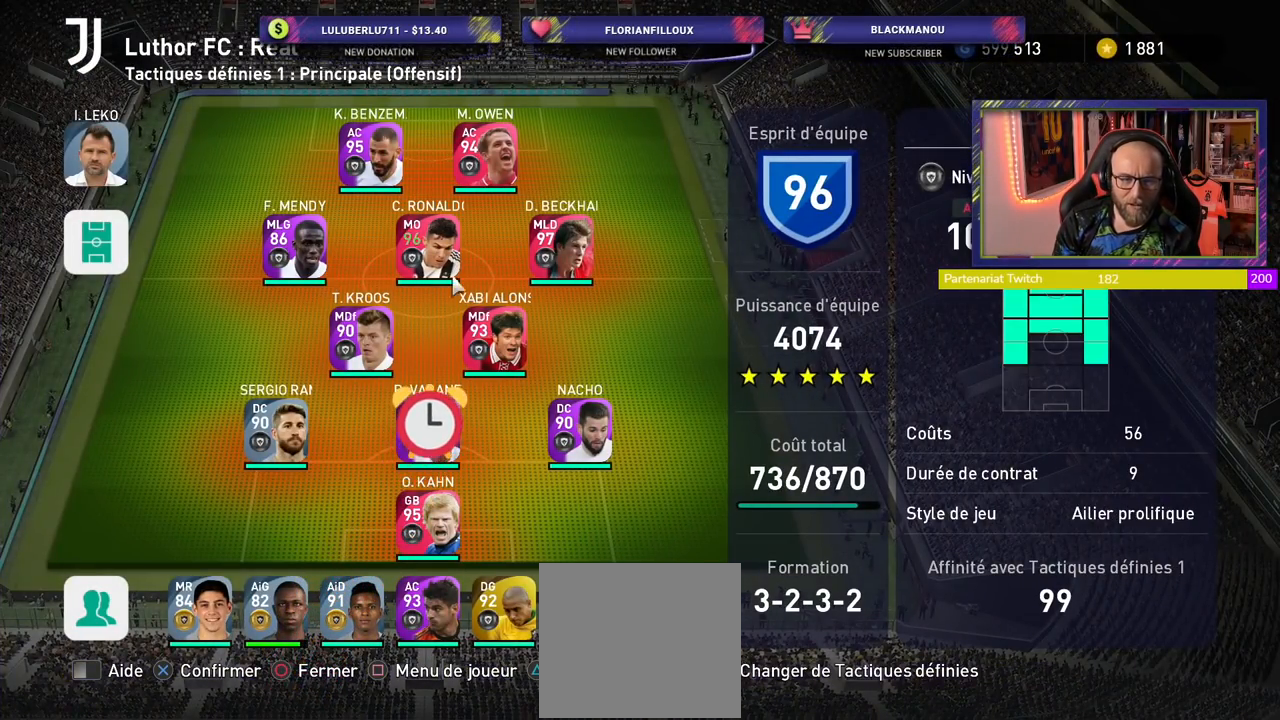
{"buttons": [], "left_stick": "center", "right_stick": "center", "events": []}
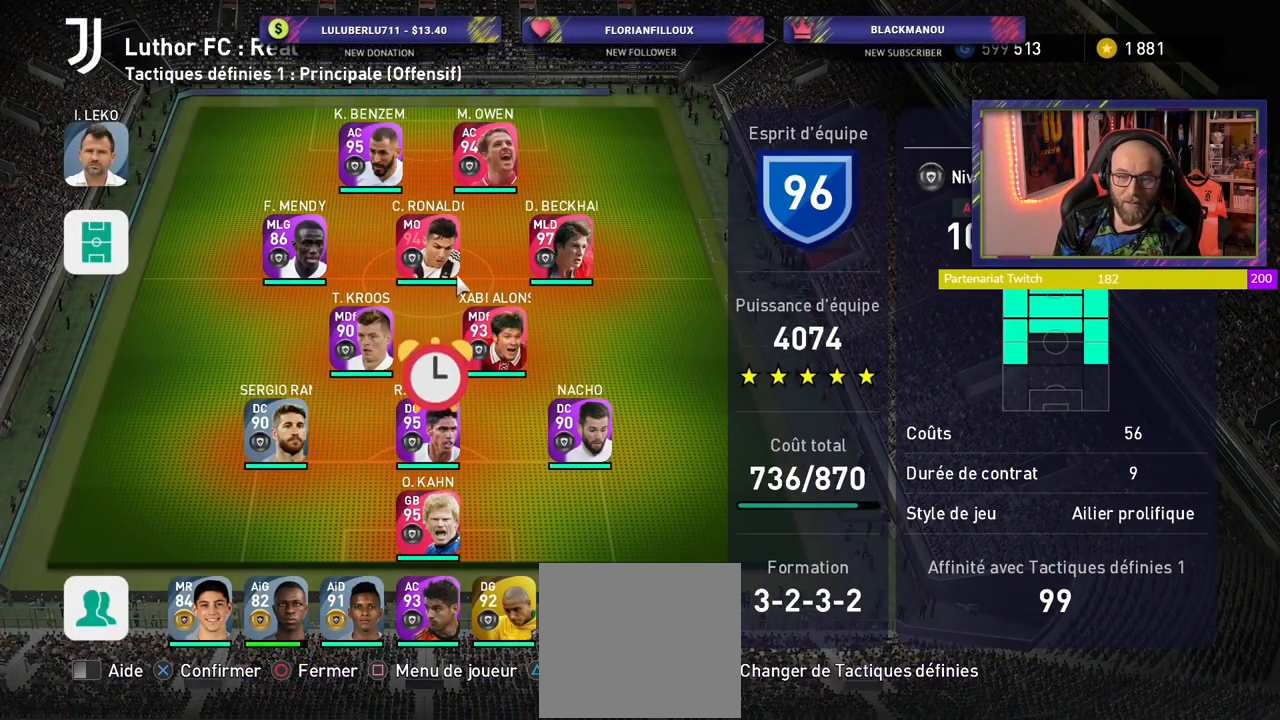
{"buttons": [], "left_stick": "center", "right_stick": "center", "events": []}
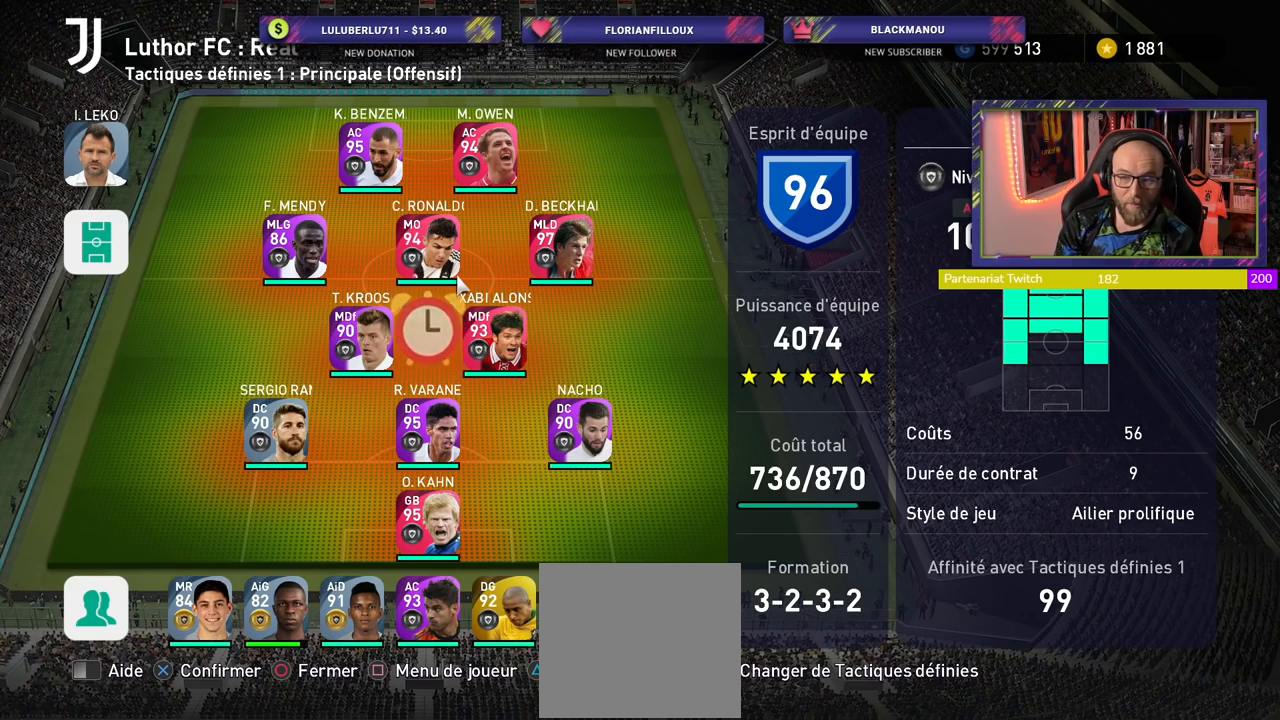
{"buttons": [], "left_stick": "center", "right_stick": "center", "events": [[120, "TRIANGLE", "down"], [280, "TRIANGLE", "up"]]}
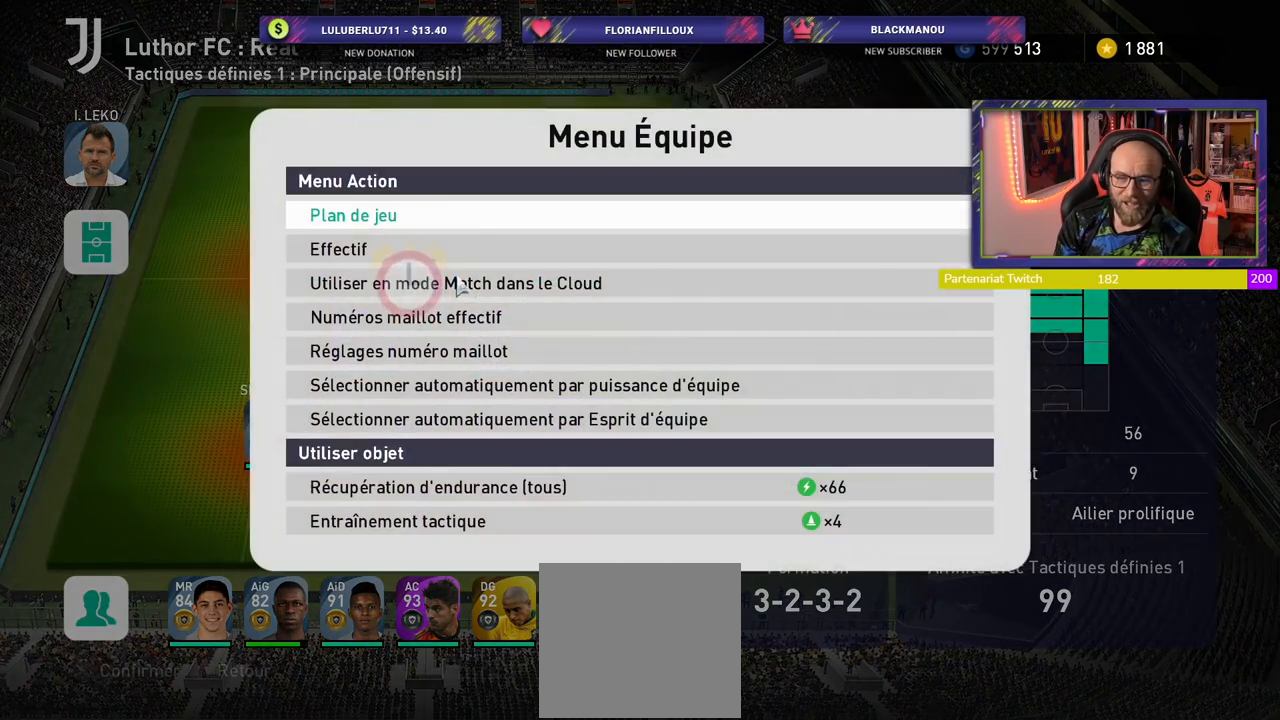
{"buttons": [], "left_stick": "center", "right_stick": "center", "events": [[380, "CIRCLE", "down"], [480, "CIRCLE", "up"]]}
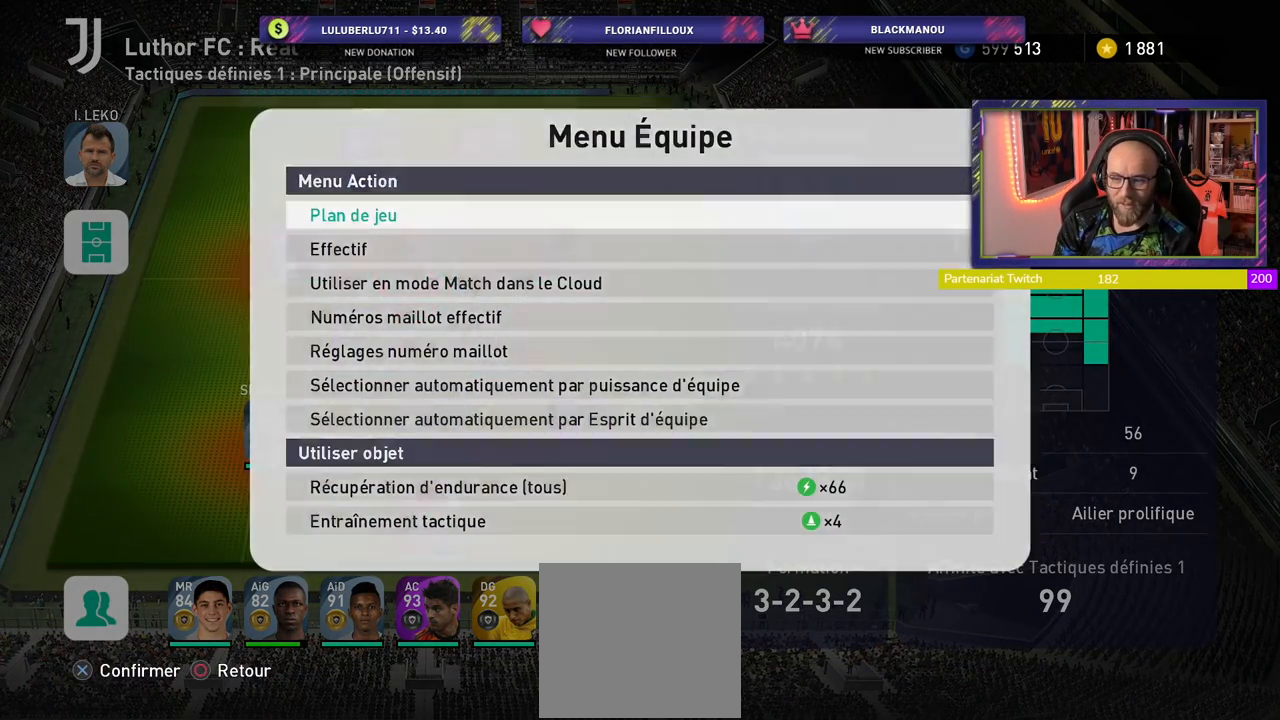
{"buttons": [], "left_stick": "center", "right_stick": "center", "events": []}
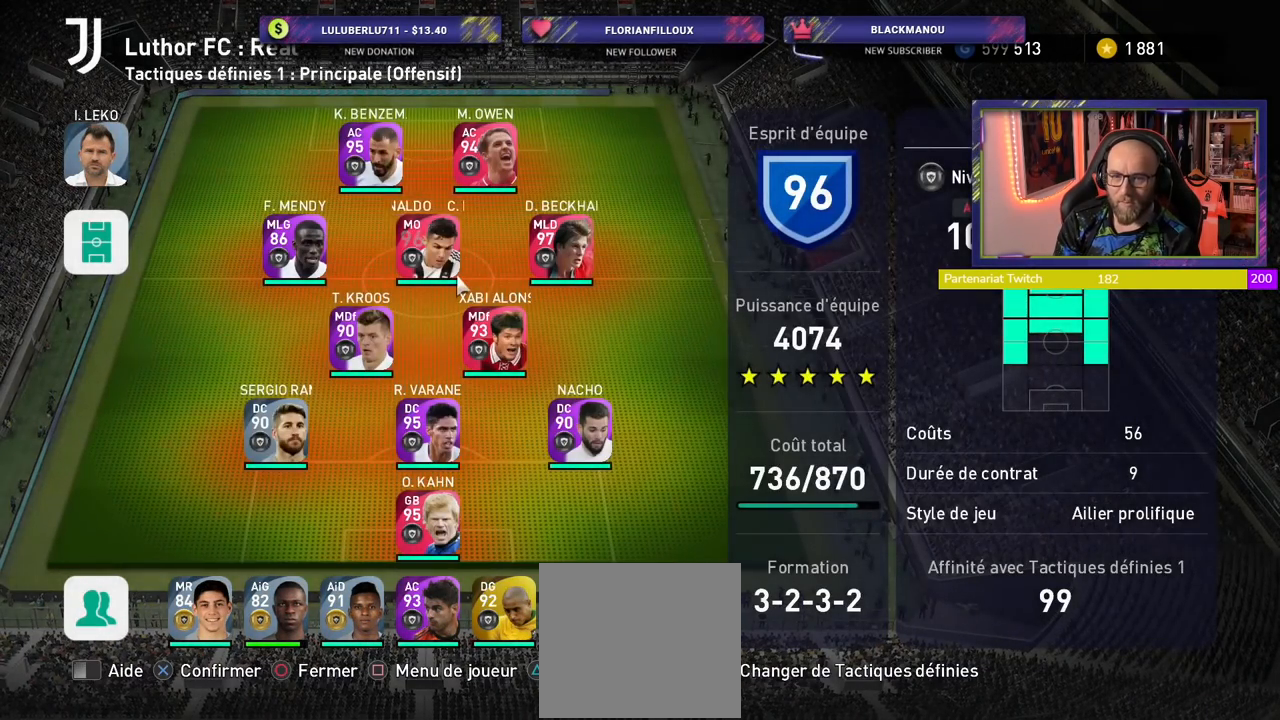
{"buttons": [], "left_stick": "center", "right_stick": "center", "events": []}
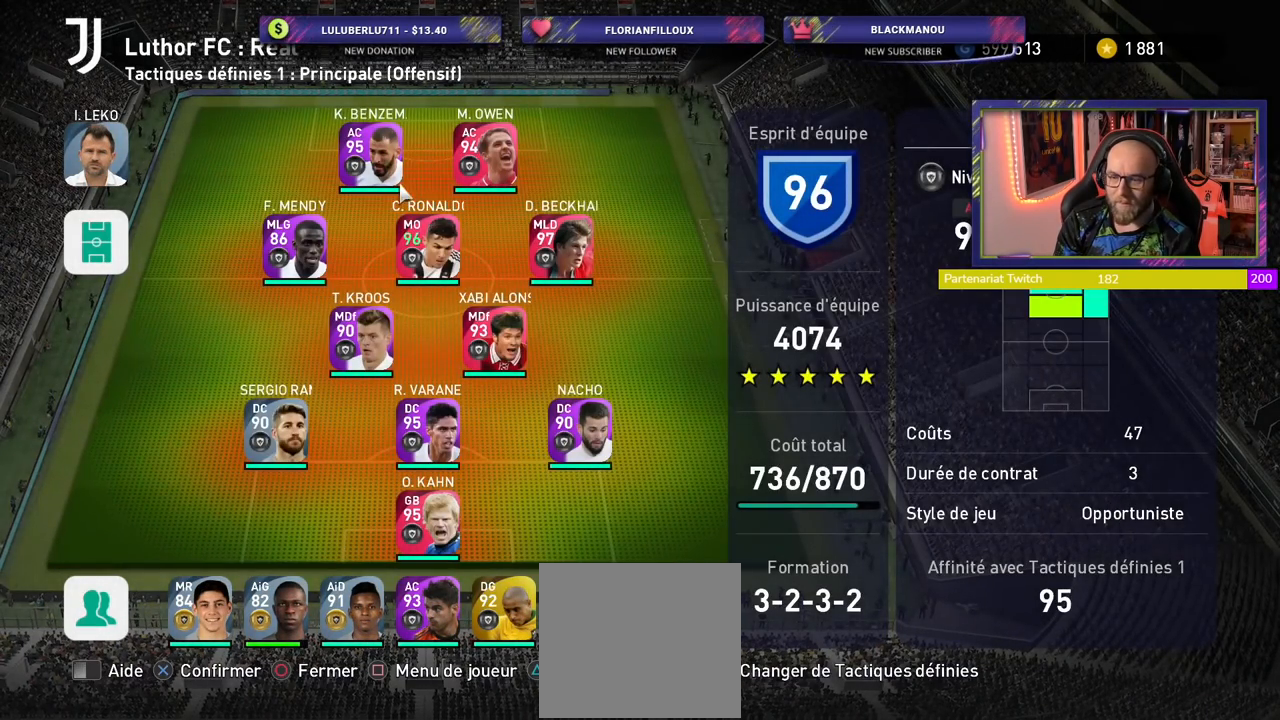
{"buttons": [], "left_stick": "center", "right_stick": "center", "events": [[360, "TRIANGLE", "down"], [480, "TRIANGLE", "up"]]}
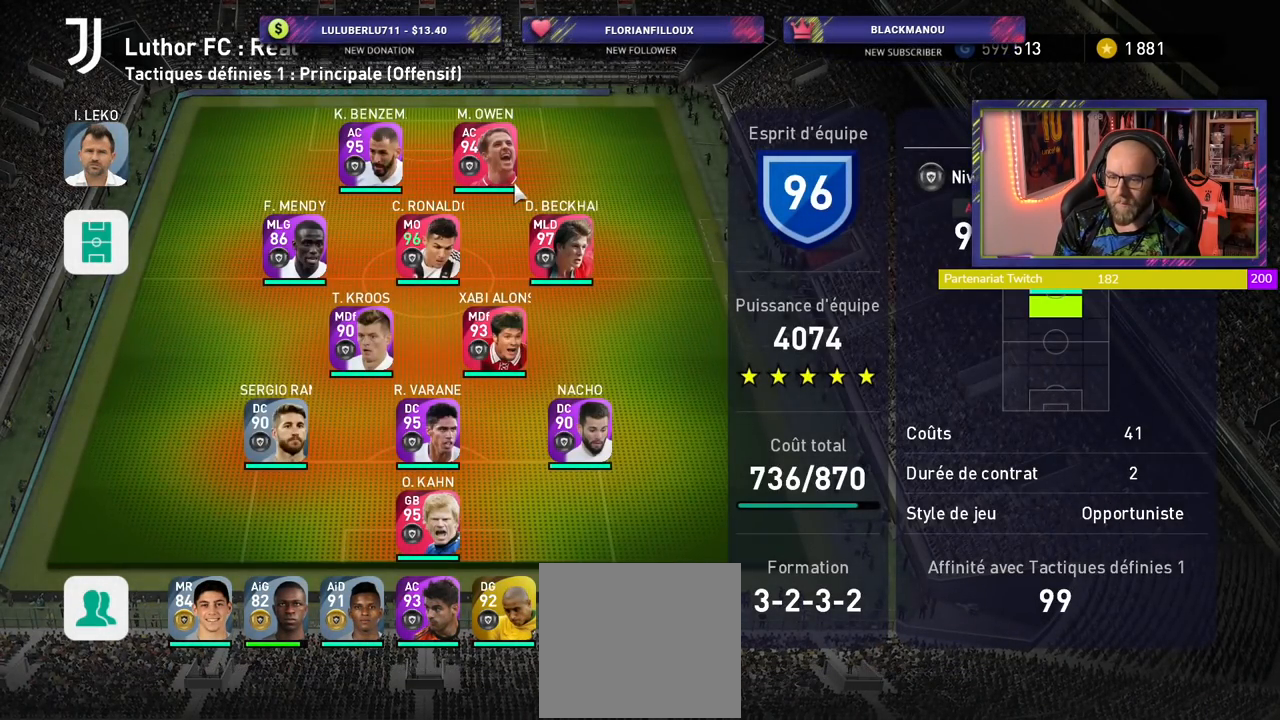
{"buttons": [], "left_stick": "center", "right_stick": "center", "events": []}
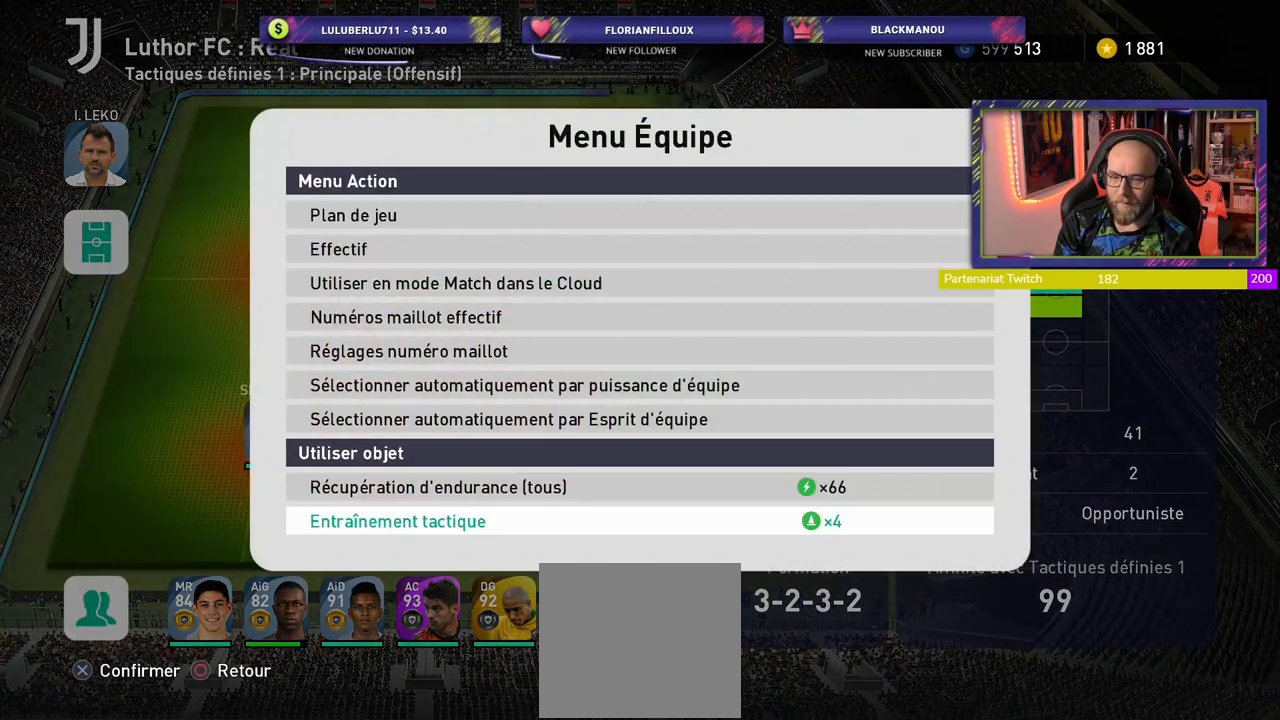
{"buttons": [], "left_stick": "center", "right_stick": "center", "events": [[320, "CROSS", "down"], [460, "CROSS", "up"]]}
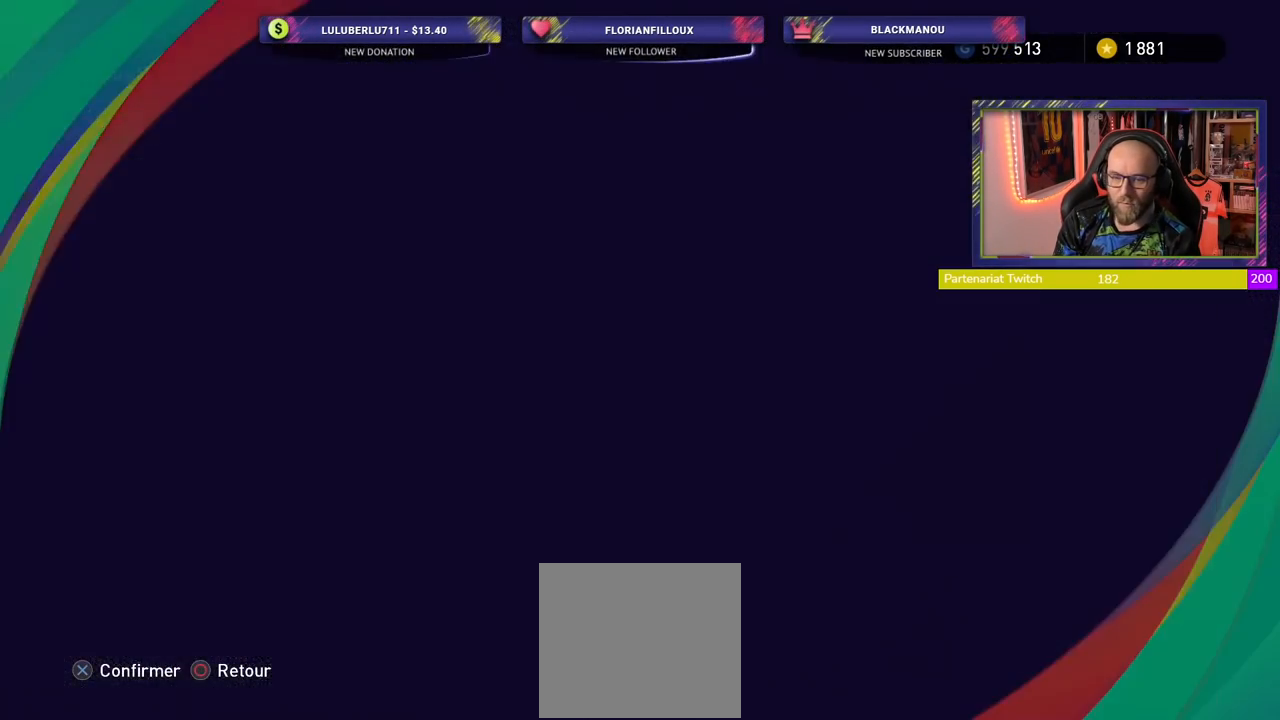
{"buttons": [], "left_stick": "center", "right_stick": "center", "events": []}
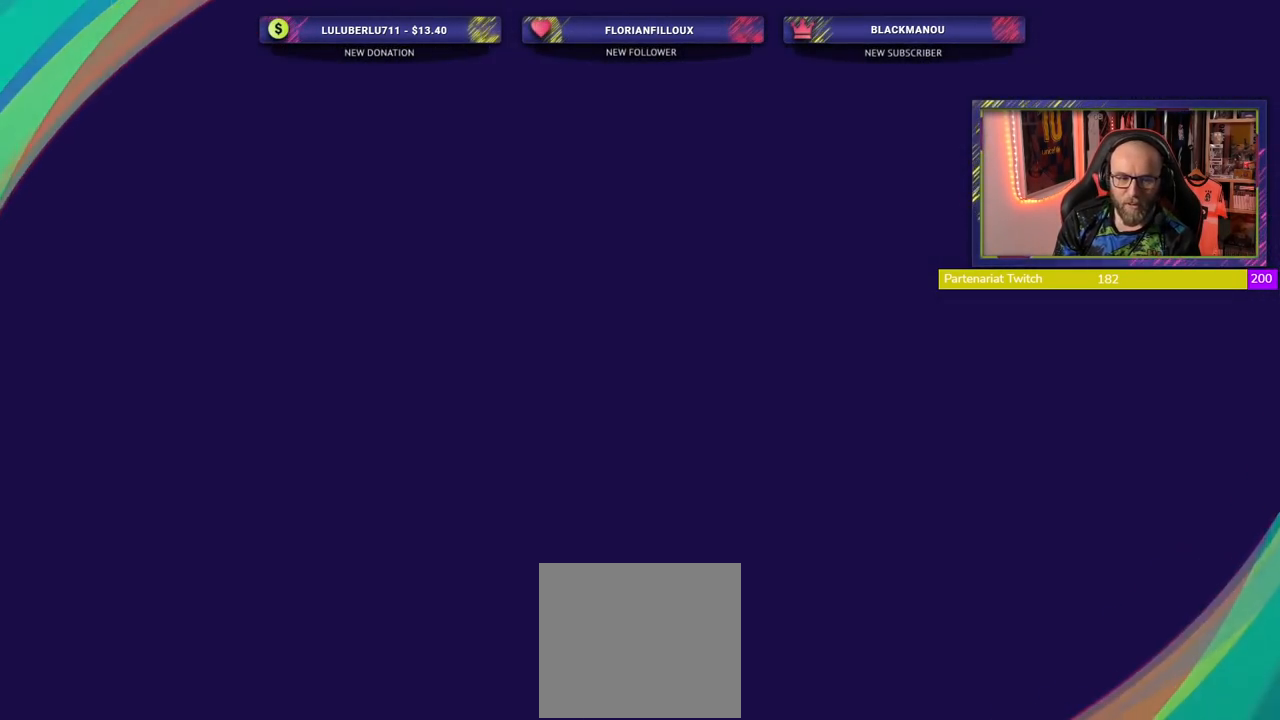
{"buttons": [], "left_stick": "center", "right_stick": "center", "events": []}
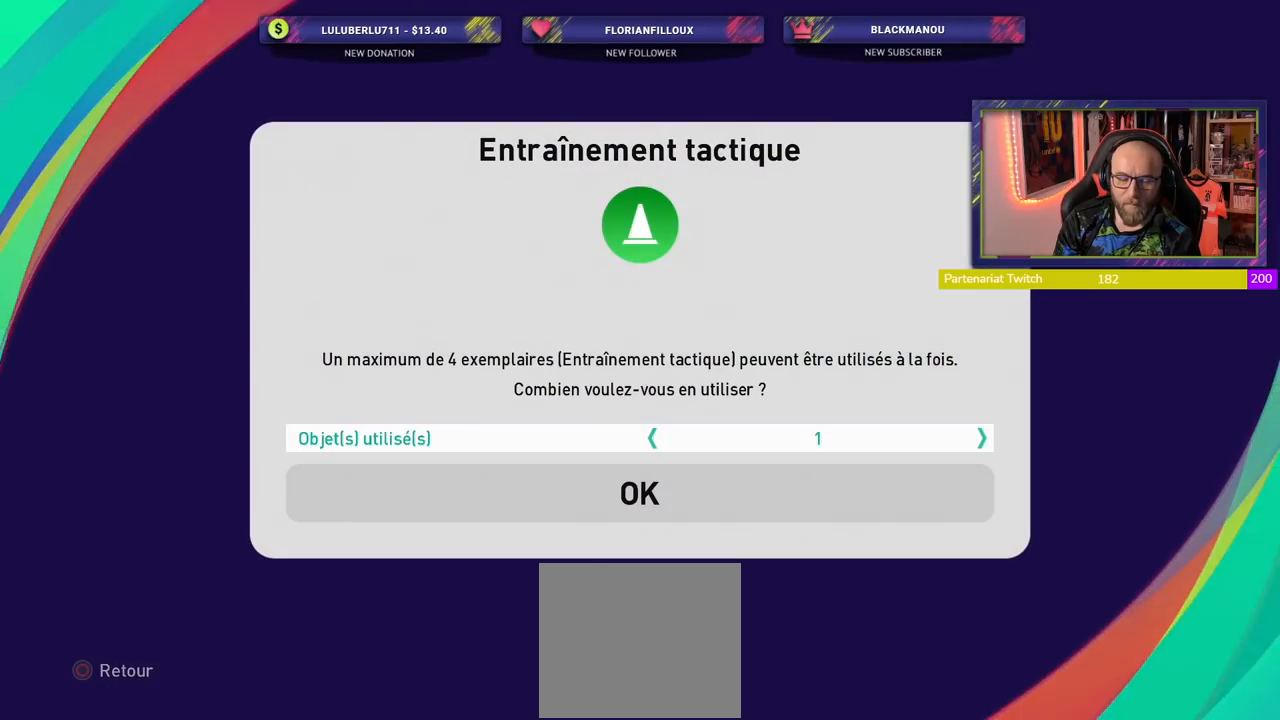
{"buttons": [], "left_stick": "center", "right_stick": "center", "events": []}
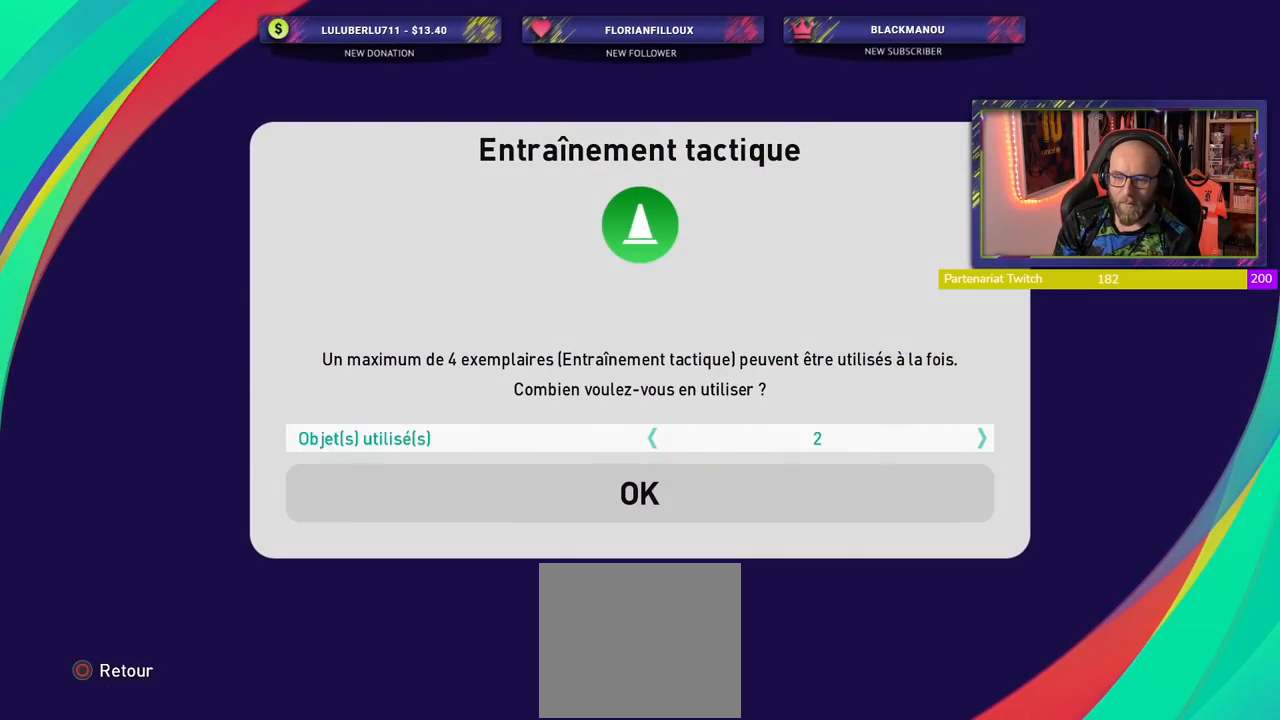
{"buttons": [], "left_stick": "center", "right_stick": "center", "events": []}
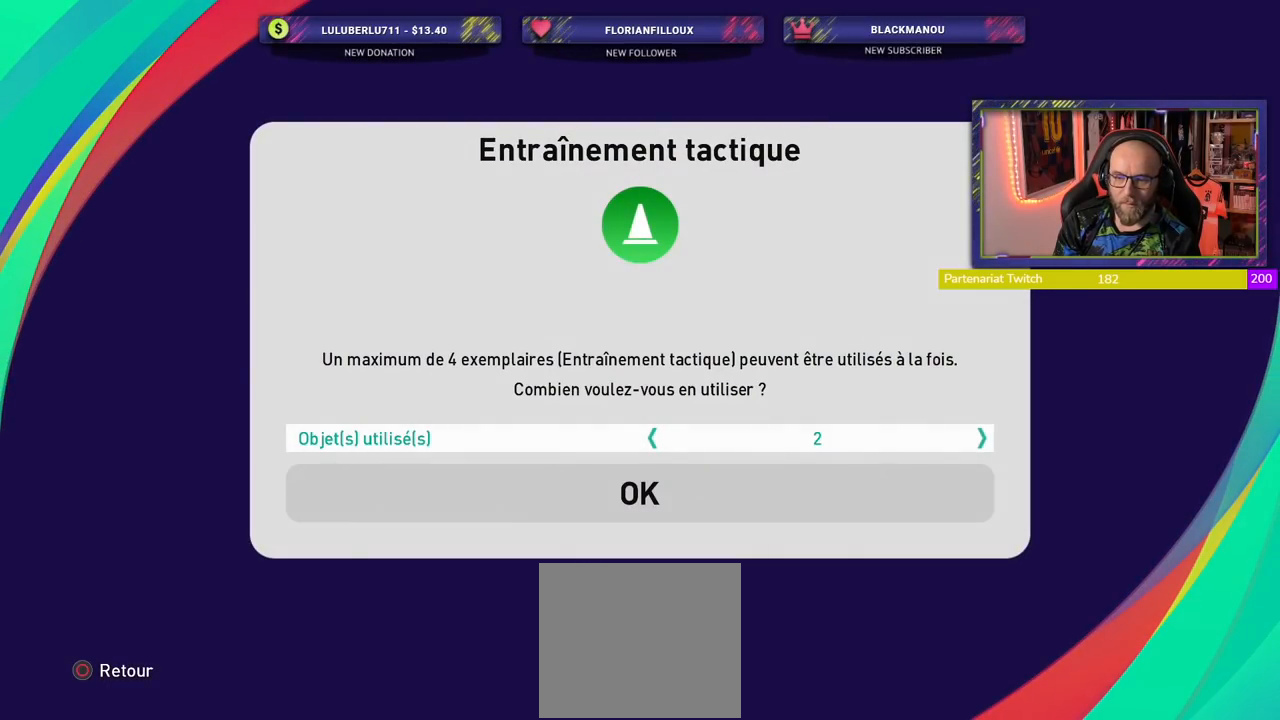
{"buttons": [], "left_stick": "center", "right_stick": "center", "events": [[240, "CROSS", "down"], [360, "CROSS", "up"]]}
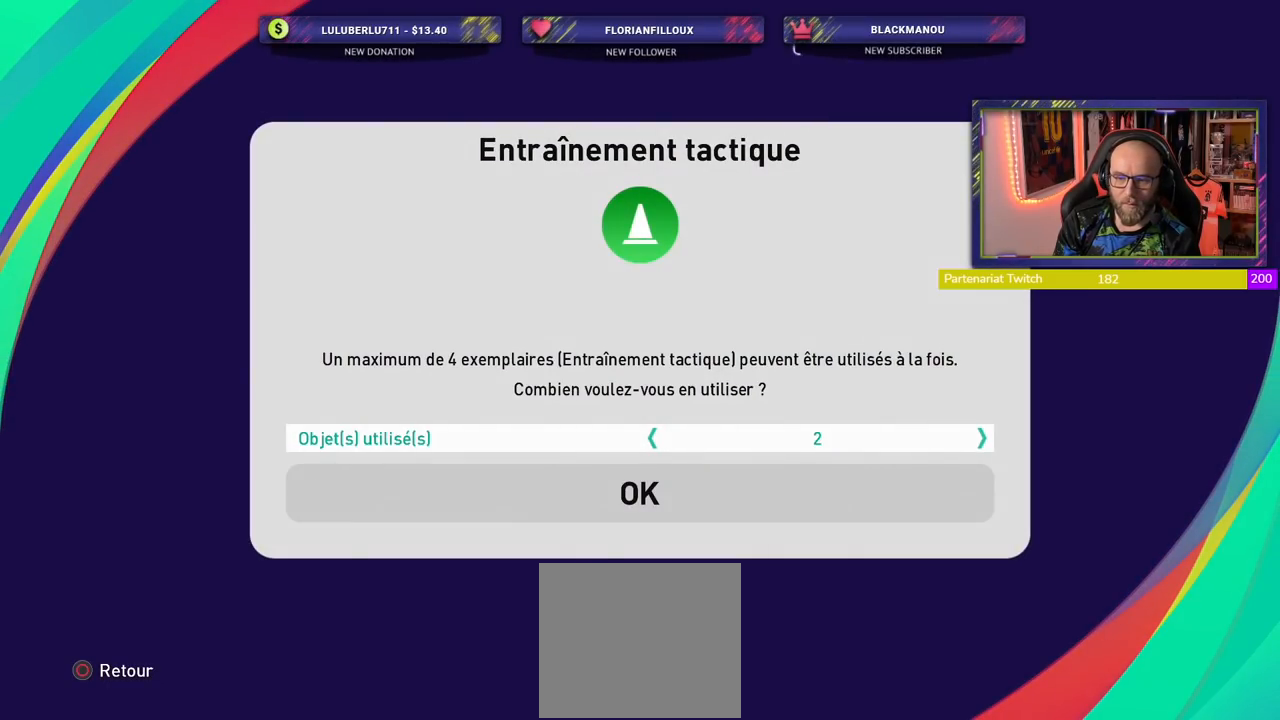
{"buttons": [], "left_stick": "center", "right_stick": "center", "events": [[220, "CROSS", "down"], [360, "CROSS", "up"]]}
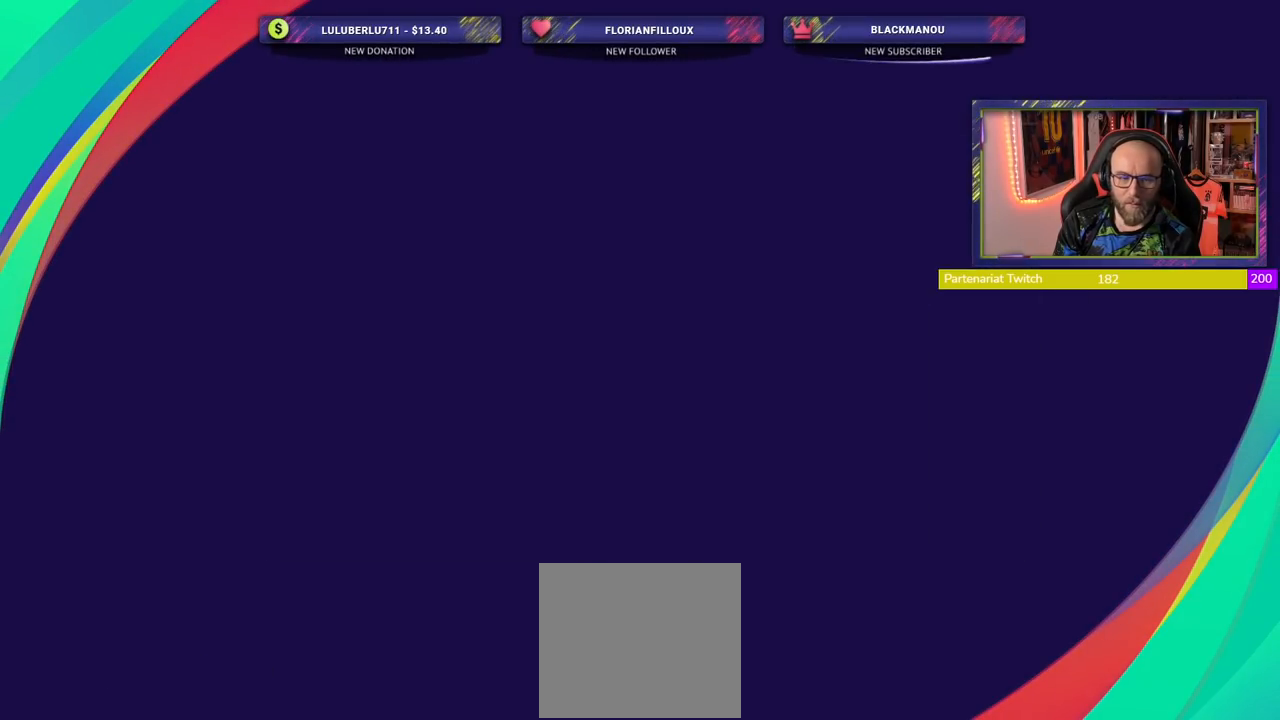
{"buttons": ["CROSS"], "left_stick": "center", "right_stick": "center", "events": [[380, "CROSS", "down"]]}
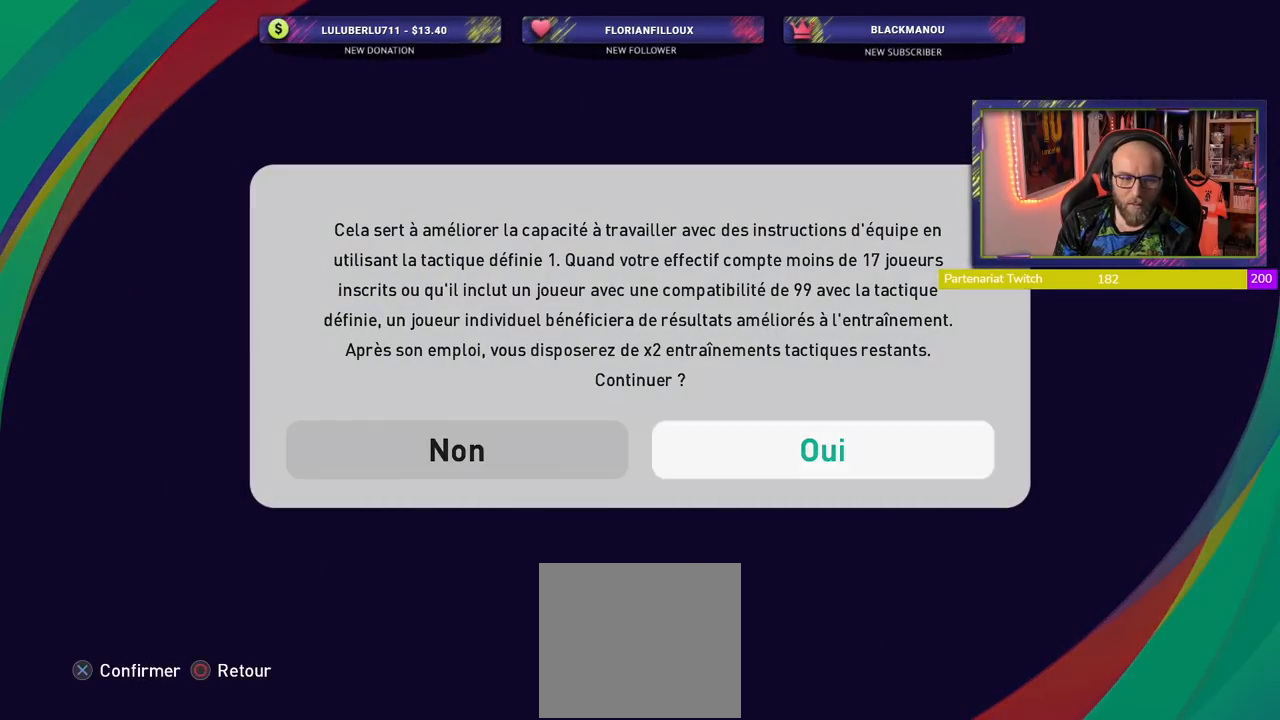
{"buttons": [], "left_stick": "center", "right_stick": "center", "events": [[40, "CROSS", "up"]]}
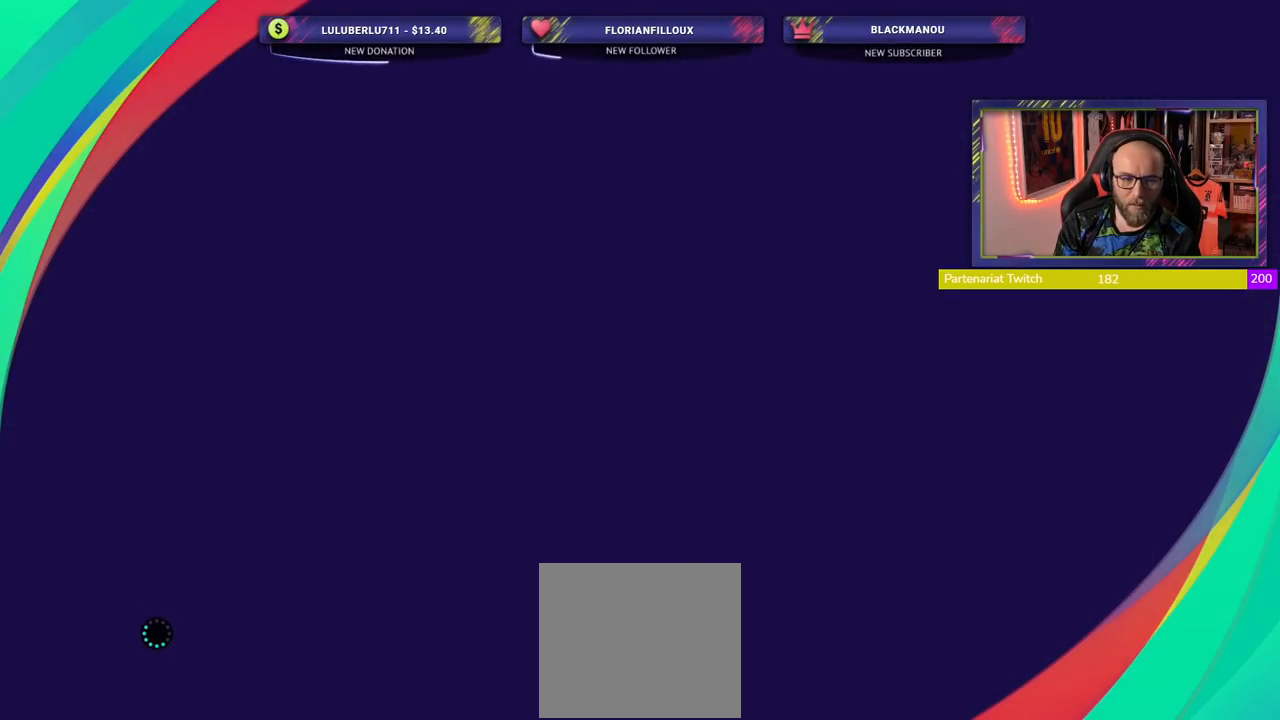
{"buttons": [], "left_stick": "center", "right_stick": "center", "events": []}
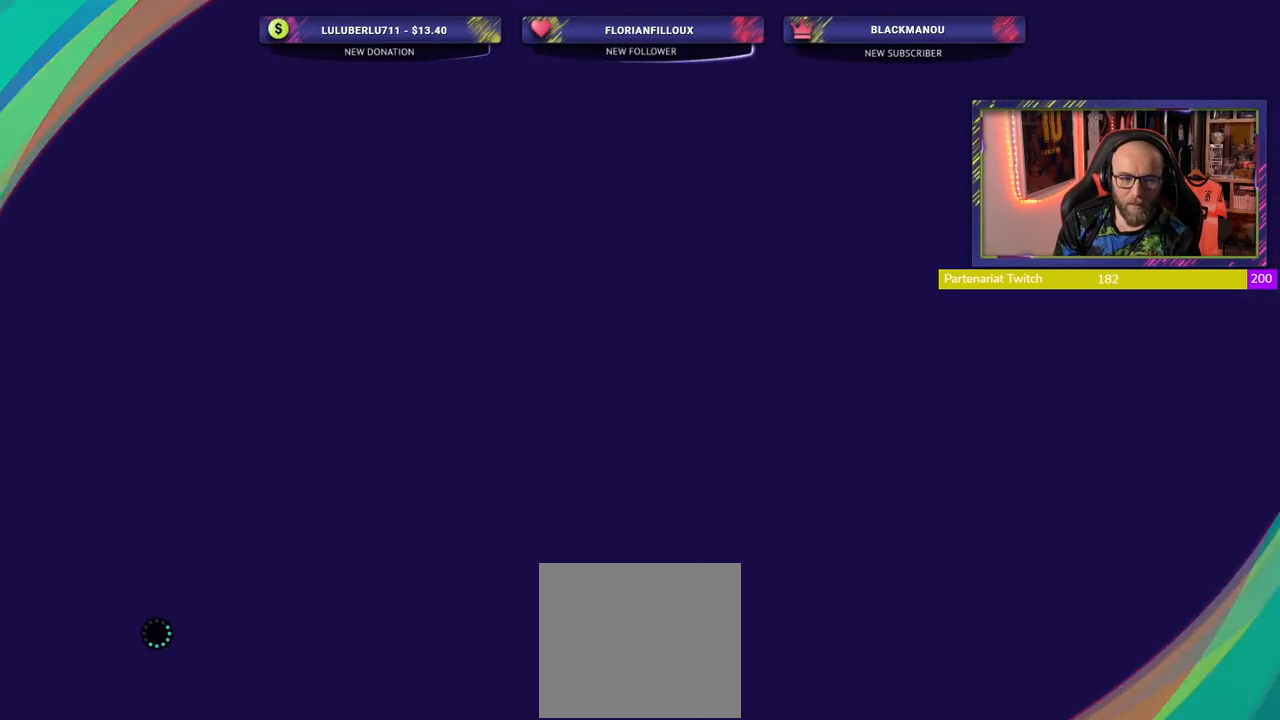
{"buttons": [], "left_stick": "center", "right_stick": "center", "events": []}
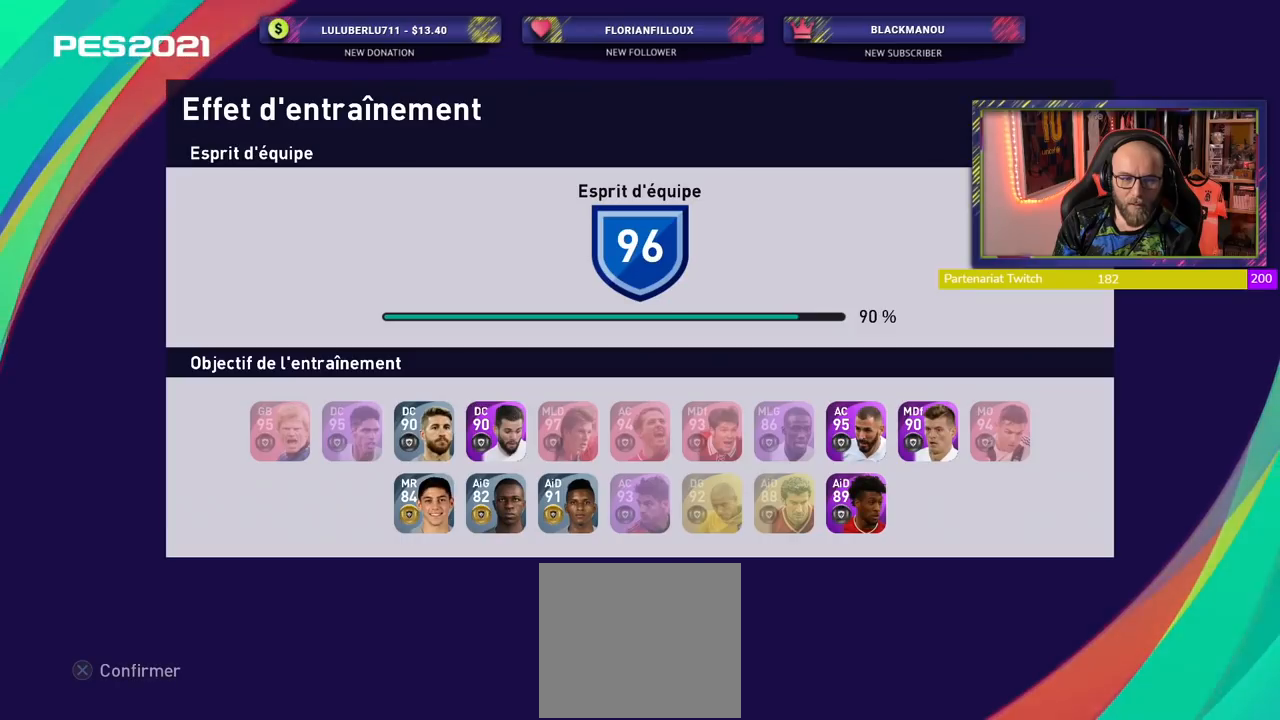
{"buttons": [], "left_stick": "center", "right_stick": "center", "events": []}